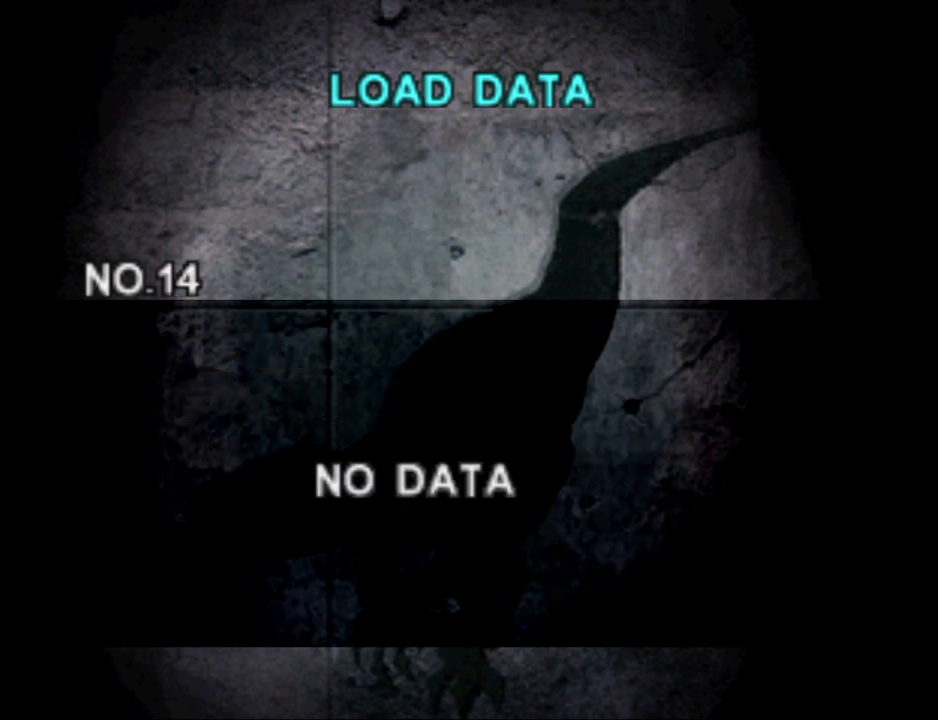
Gameplay with a controller (PlayStation layout); each line is a JSON object with the inputs held at the frame after it. "events" lists button and stick changes between this image and that frame as [ms after this image, input, new state], when the widget could be followed in between. Not read: R1 left_stick right_stick.
{"buttons": [], "events": [[67, "DPAD_UP", "down"], [133, "DPAD_UP", "up"], [233, "DPAD_UP", "down"], [300, "DPAD_UP", "up"], [400, "DPAD_UP", "down"], [467, "DPAD_UP", "up"]]}
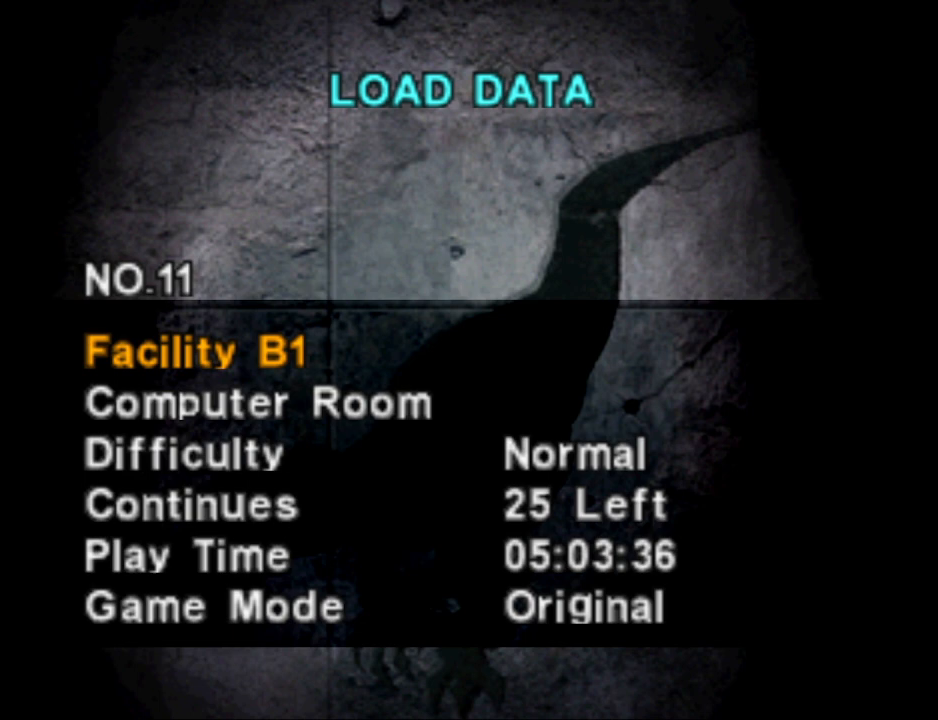
{"buttons": [], "events": [[33, "DPAD_UP", "down"], [133, "DPAD_UP", "up"], [200, "DPAD_UP", "down"], [300, "DPAD_UP", "up"], [367, "DPAD_UP", "down"], [433, "DPAD_UP", "up"]]}
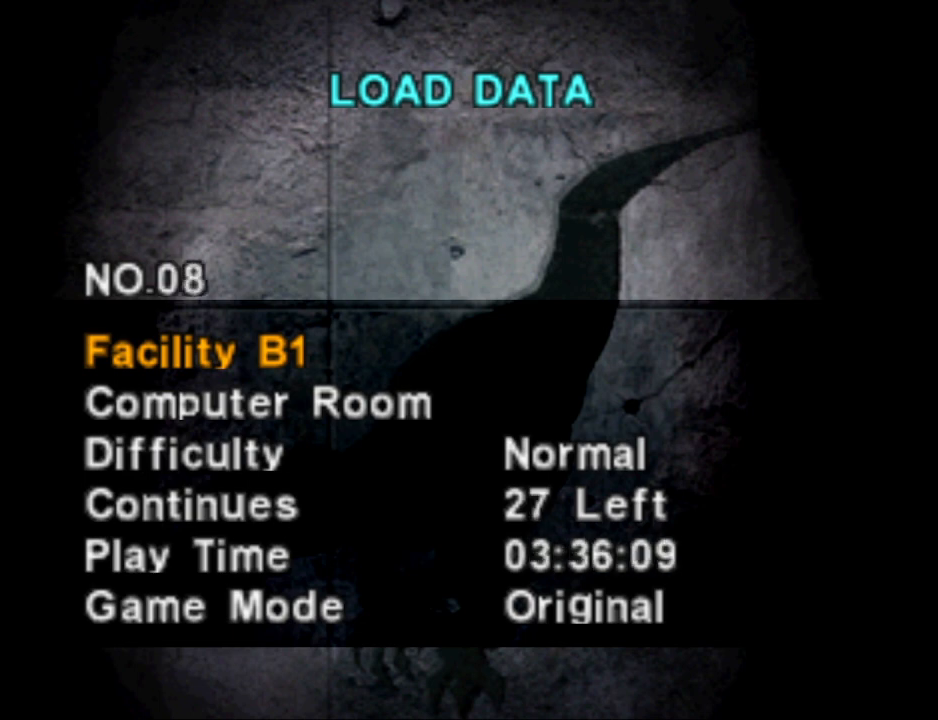
{"buttons": [], "events": [[33, "DPAD_UP", "down"], [133, "DPAD_UP", "up"], [233, "DPAD_UP", "down"], [333, "DPAD_UP", "up"], [367, "DPAD_UP", "down"], [467, "DPAD_UP", "up"]]}
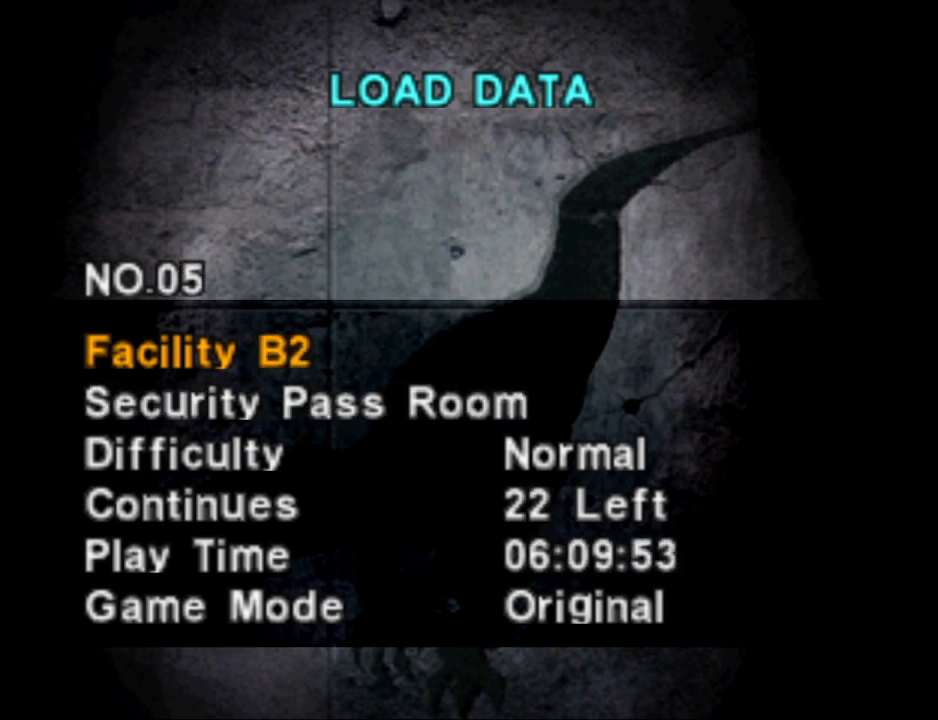
{"buttons": ["DPAD_UP"], "events": [[67, "DPAD_UP", "down"], [167, "DPAD_UP", "up"], [267, "DPAD_UP", "down"], [367, "DPAD_UP", "up"], [433, "DPAD_UP", "down"]]}
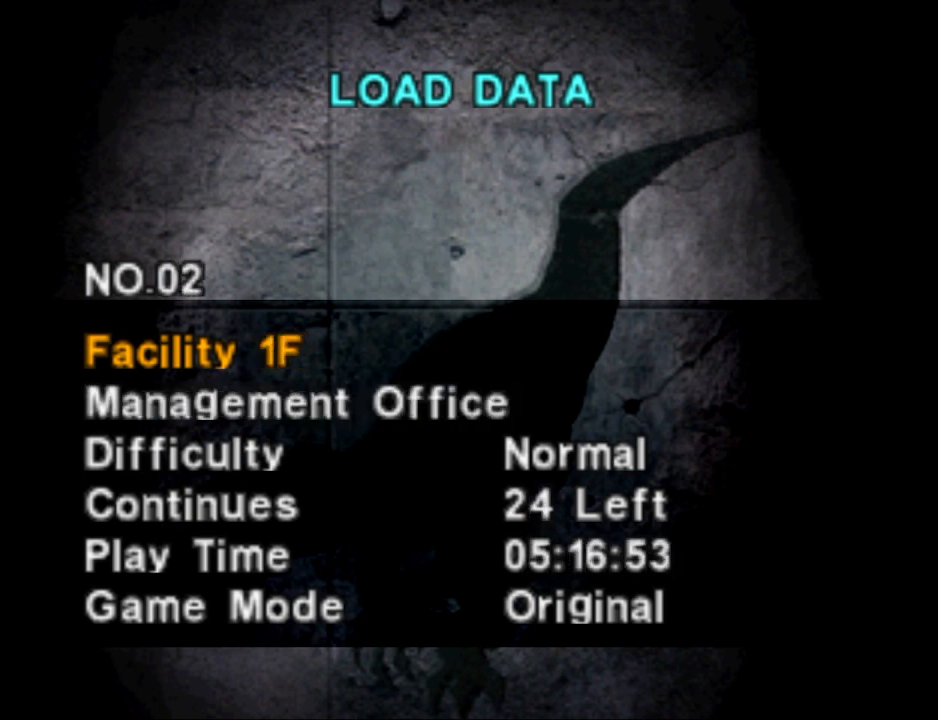
{"buttons": ["DPAD_DOWN"], "events": [[100, "DPAD_UP", "up"], [200, "DPAD_UP", "down"], [333, "DPAD_UP", "up"], [467, "DPAD_DOWN", "down"]]}
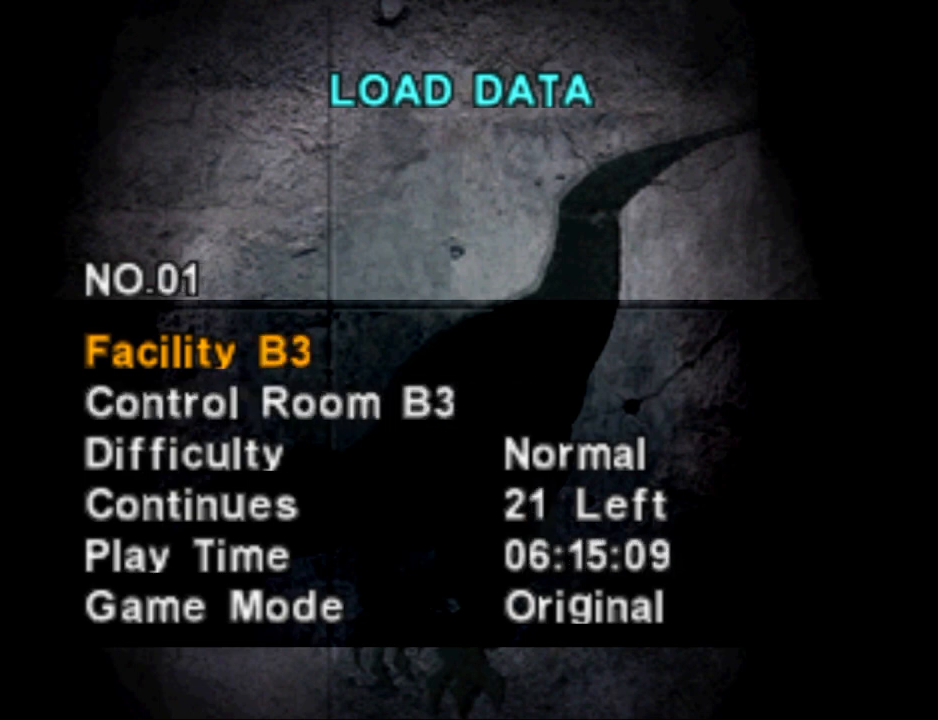
{"buttons": [], "events": [[67, "DPAD_DOWN", "up"], [167, "DPAD_DOWN", "down"], [233, "DPAD_DOWN", "up"], [300, "DPAD_DOWN", "down"], [433, "DPAD_DOWN", "up"]]}
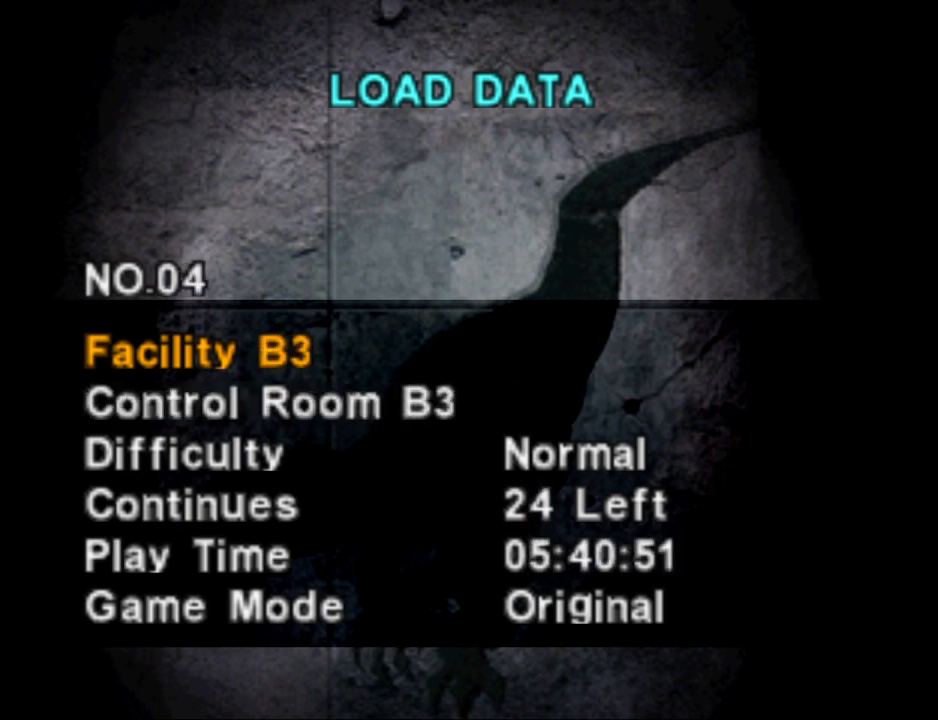
{"buttons": [], "events": [[133, "DPAD_DOWN", "down"], [233, "DPAD_DOWN", "up"], [367, "DPAD_DOWN", "down"], [467, "DPAD_DOWN", "up"]]}
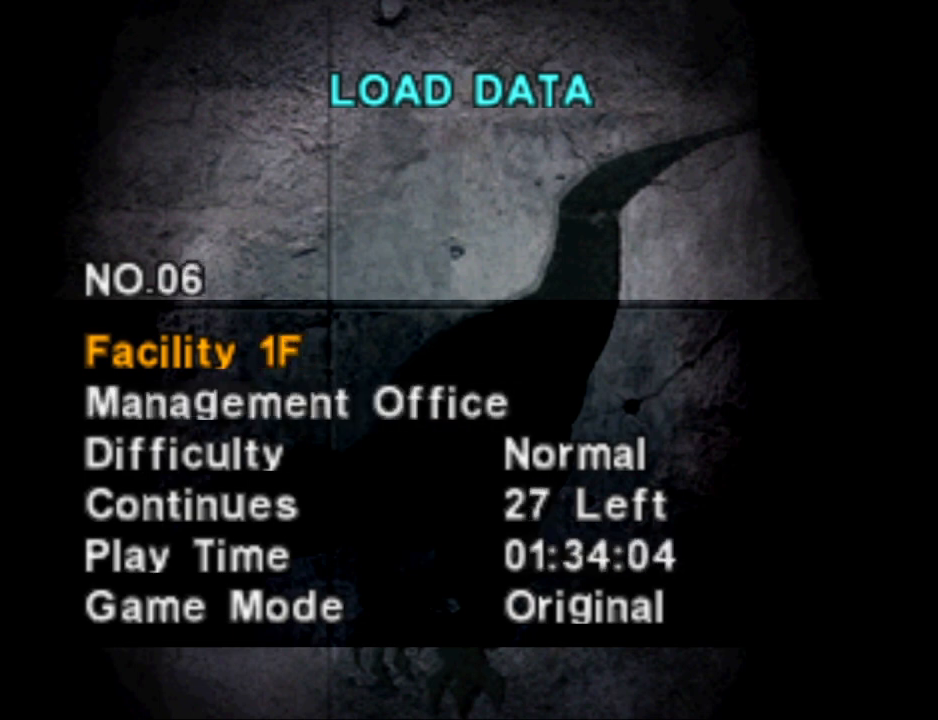
{"buttons": ["DPAD_UP"], "events": [[133, "DPAD_UP", "down"], [233, "DPAD_UP", "up"], [300, "DPAD_UP", "down"], [433, "DPAD_UP", "up"], [467, "DPAD_UP", "down"]]}
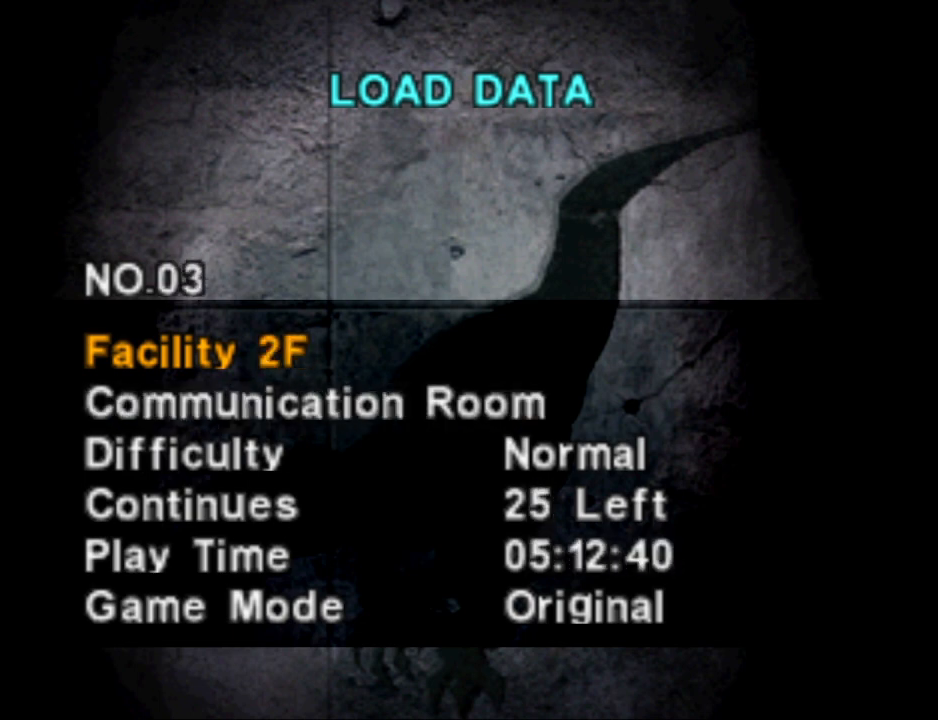
{"buttons": [], "events": [[67, "DPAD_UP", "up"], [167, "DPAD_UP", "down"], [300, "DPAD_UP", "up"], [367, "DPAD_UP", "down"], [467, "DPAD_UP", "up"]]}
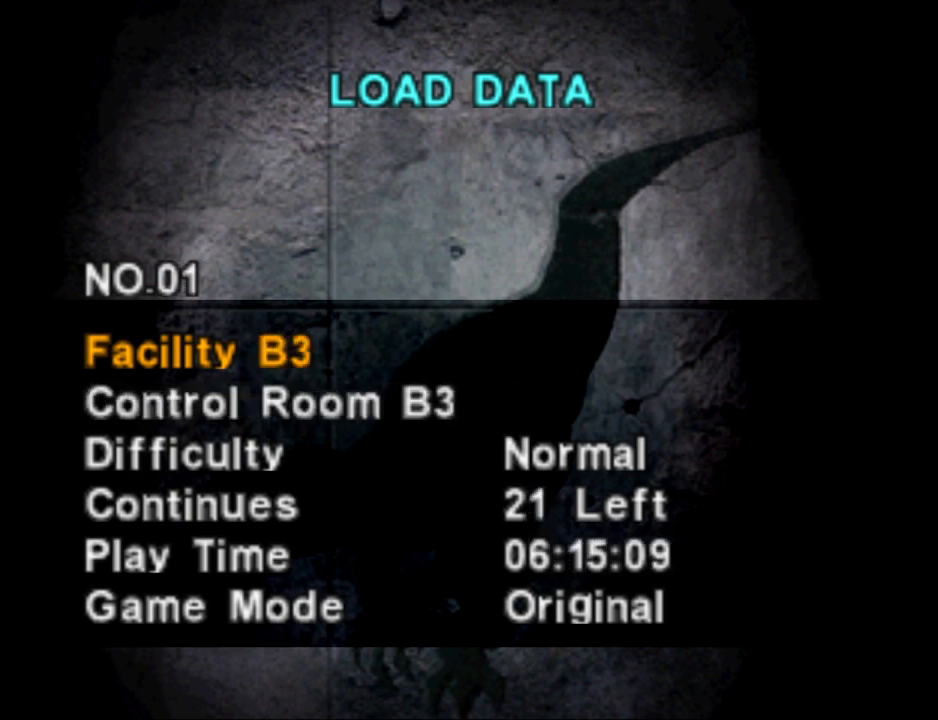
{"buttons": [], "events": [[33, "DPAD_UP", "down"], [133, "DPAD_UP", "up"], [300, "DPAD_UP", "down"], [333, "DPAD_UP", "up"]]}
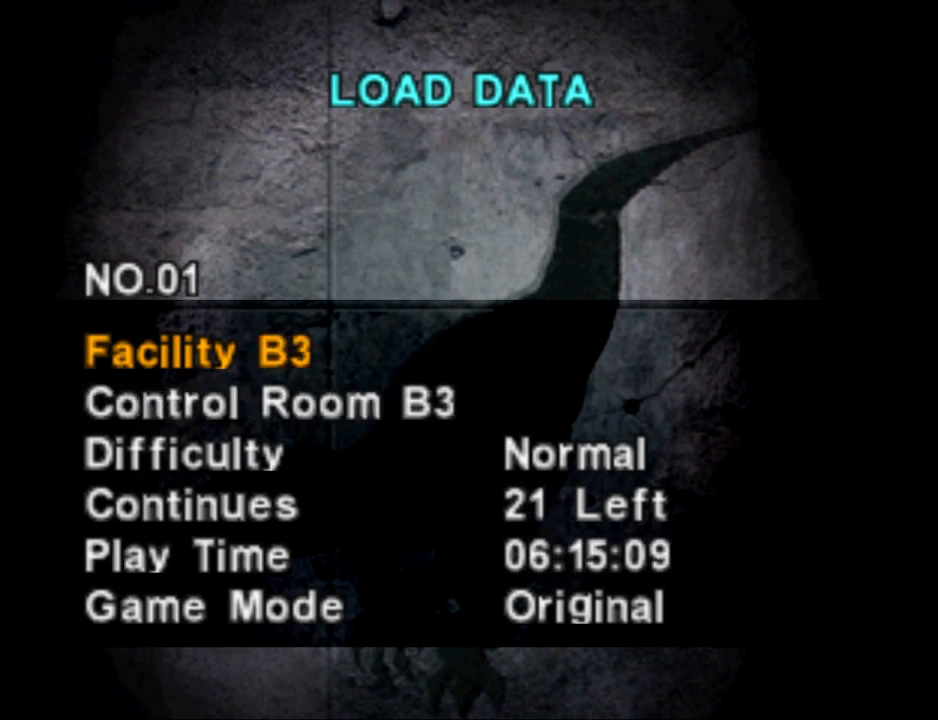
{"buttons": [], "events": [[167, "DPAD_DOWN", "down"], [300, "DPAD_DOWN", "up"]]}
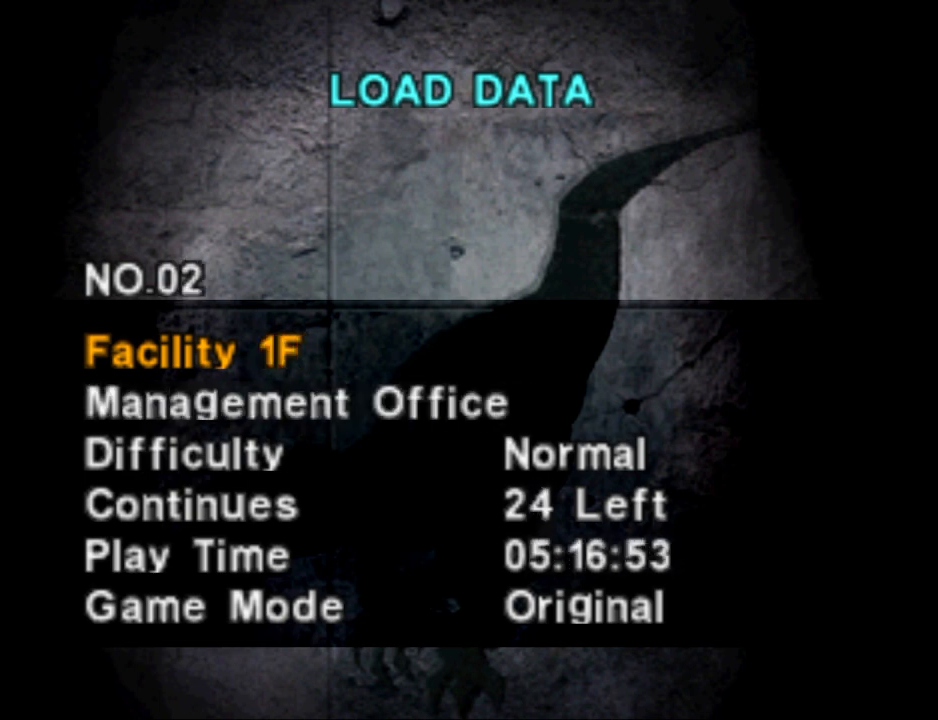
{"buttons": [], "events": [[67, "DPAD_UP", "down"], [167, "DPAD_UP", "up"], [367, "CROSS", "down"], [467, "CROSS", "up"]]}
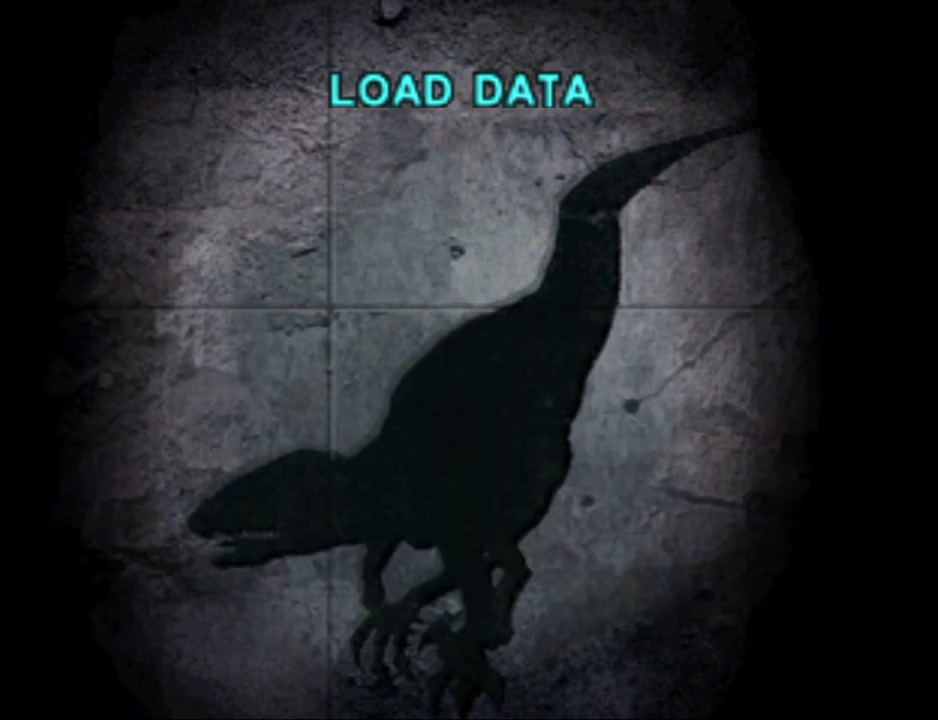
{"buttons": [], "events": []}
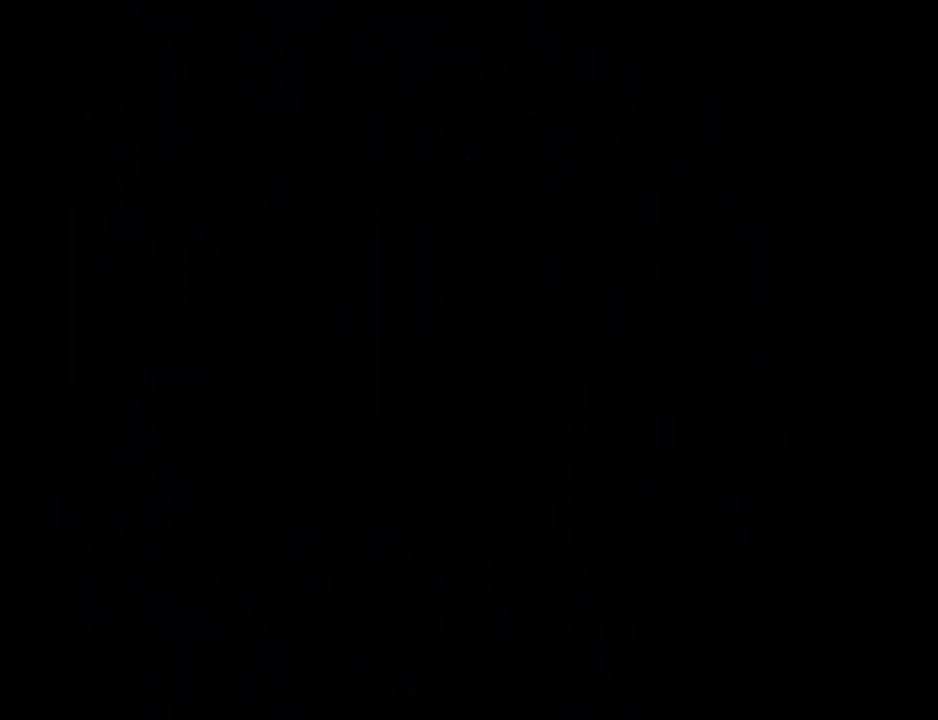
{"buttons": [], "events": []}
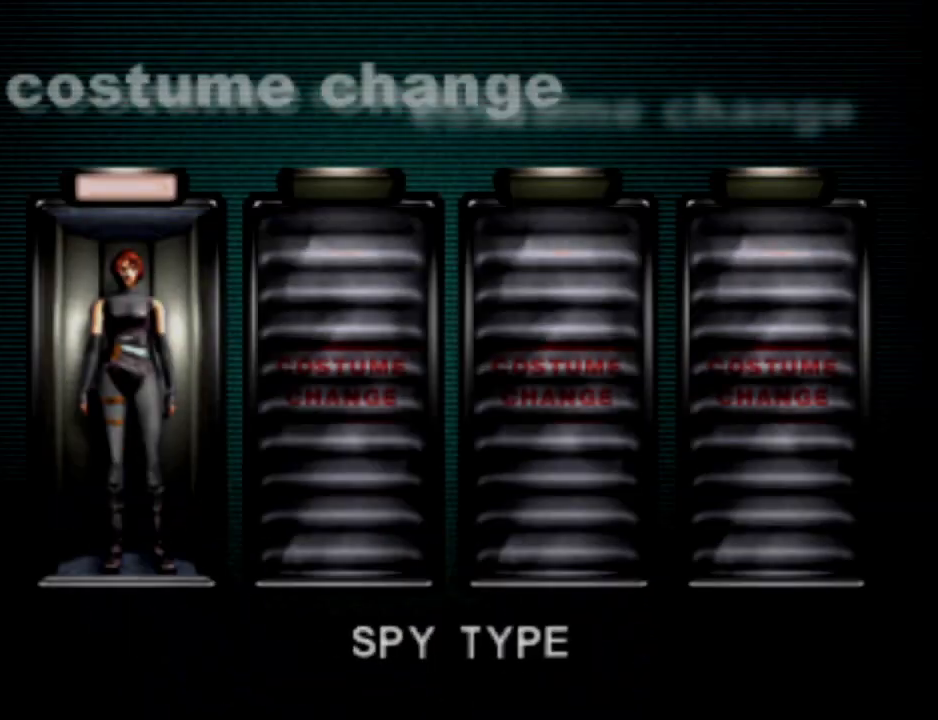
{"buttons": [], "events": []}
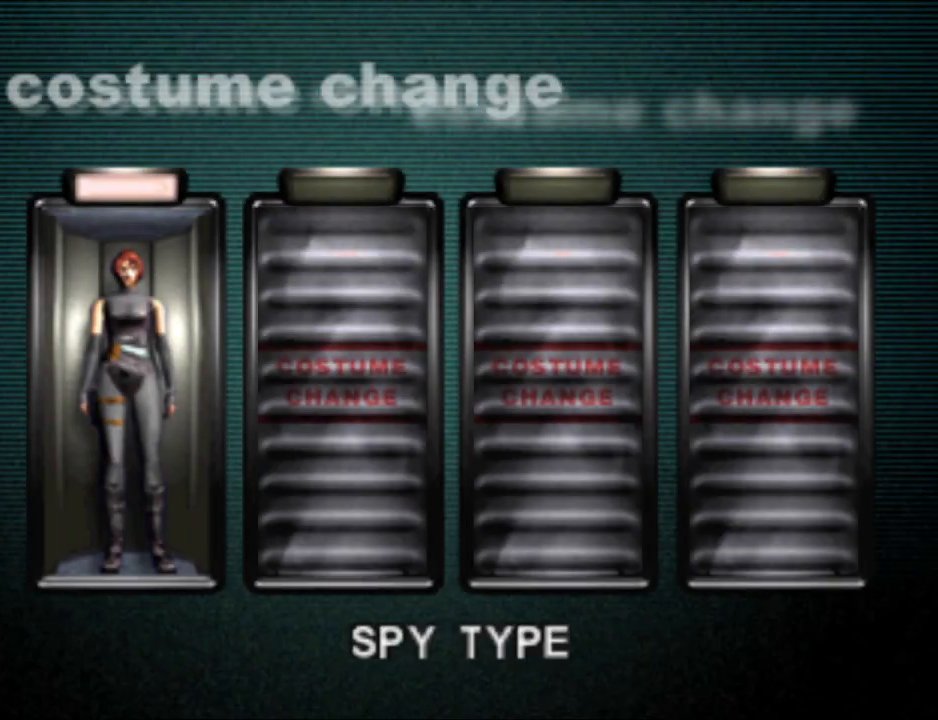
{"buttons": ["CROSS"], "events": [[500, "CROSS", "down"]]}
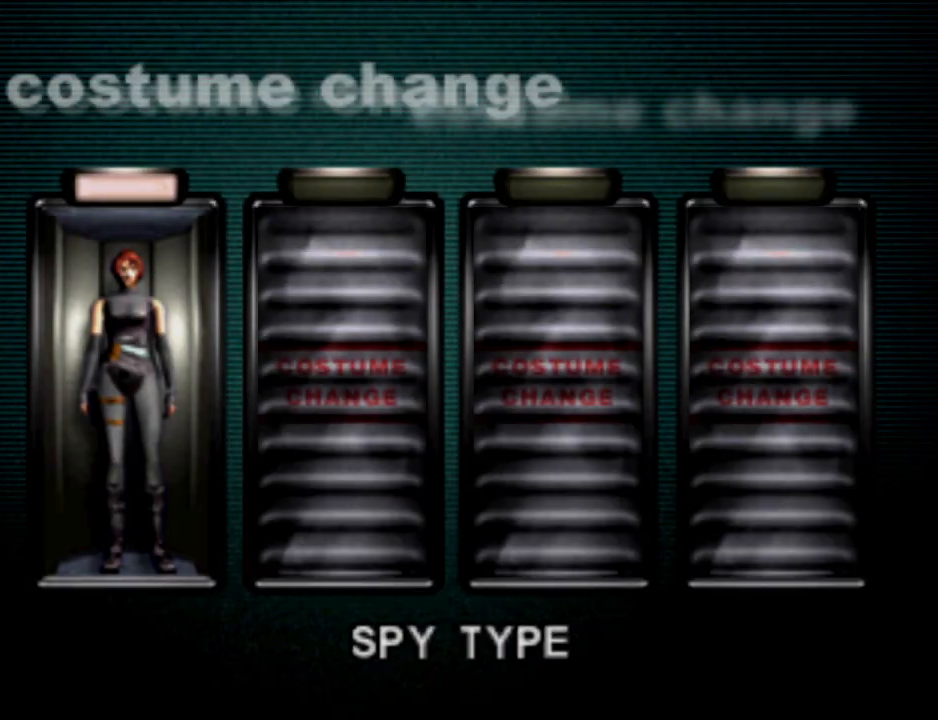
{"buttons": [], "events": [[100, "CROSS", "up"]]}
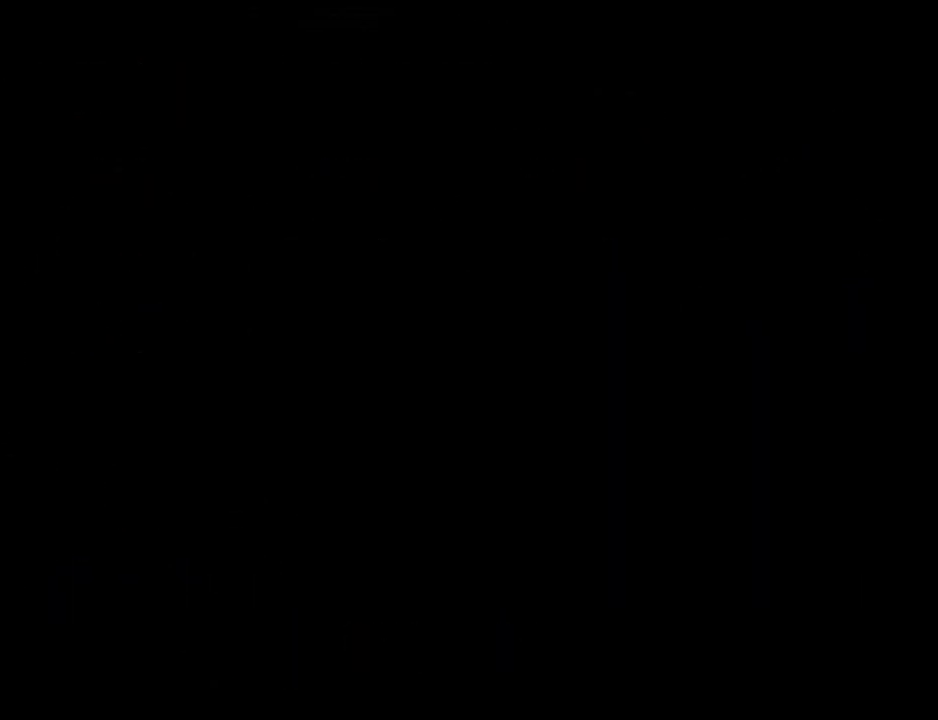
{"buttons": [], "events": []}
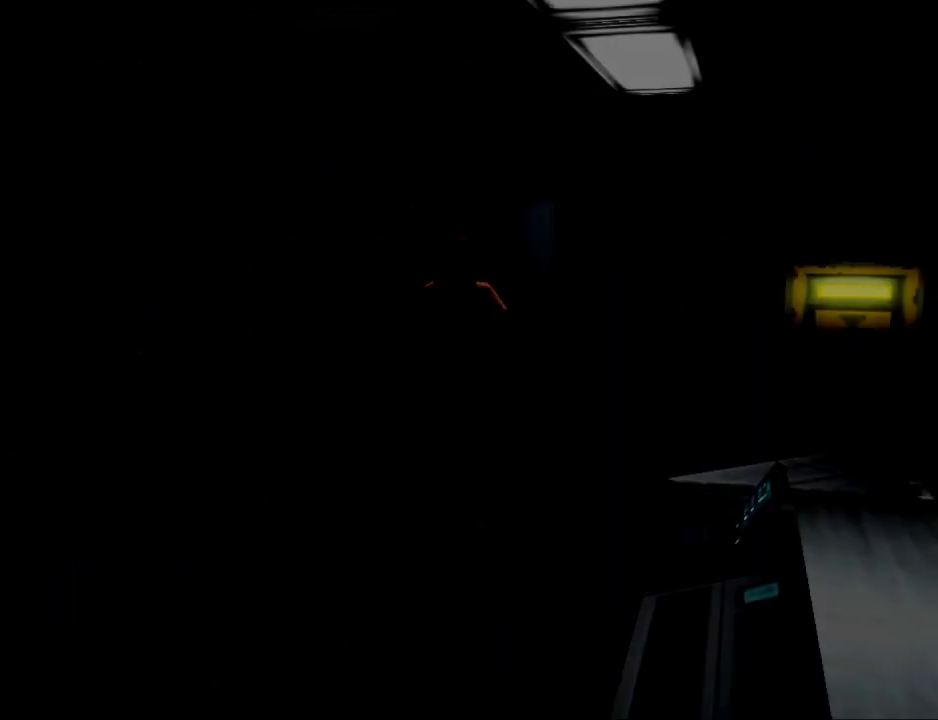
{"buttons": [], "events": []}
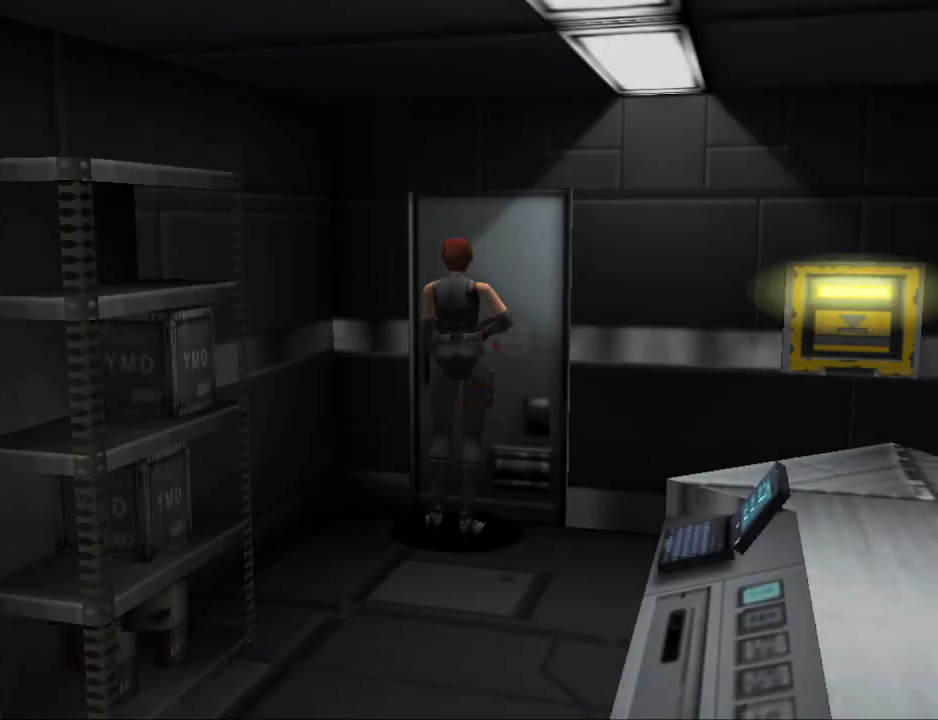
{"buttons": [], "events": []}
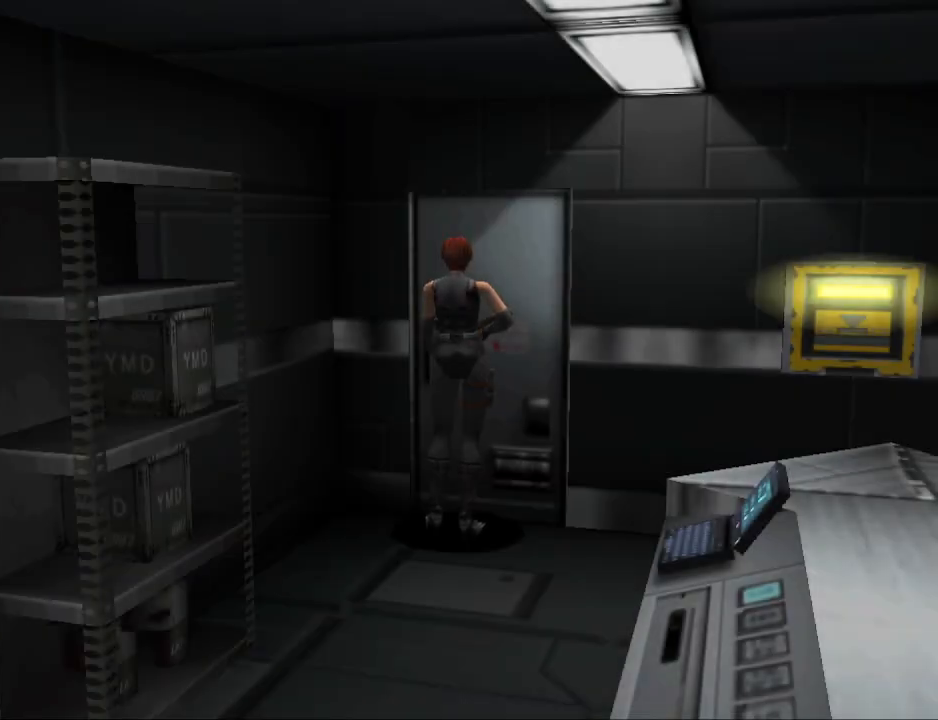
{"buttons": [], "events": []}
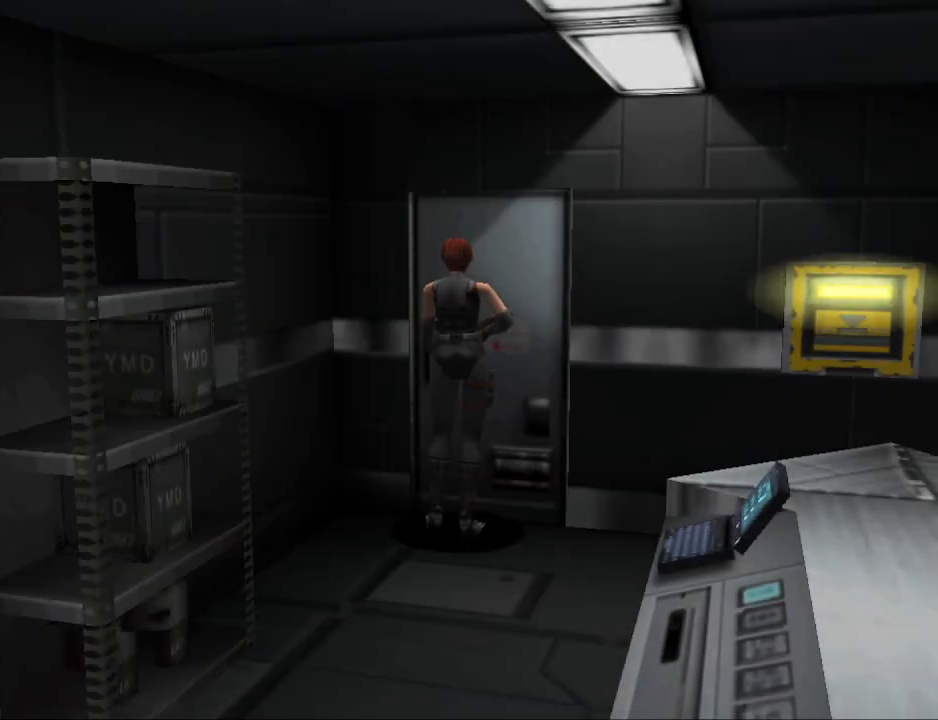
{"buttons": [], "events": [[33, "R2", "down"], [133, "R2", "up"]]}
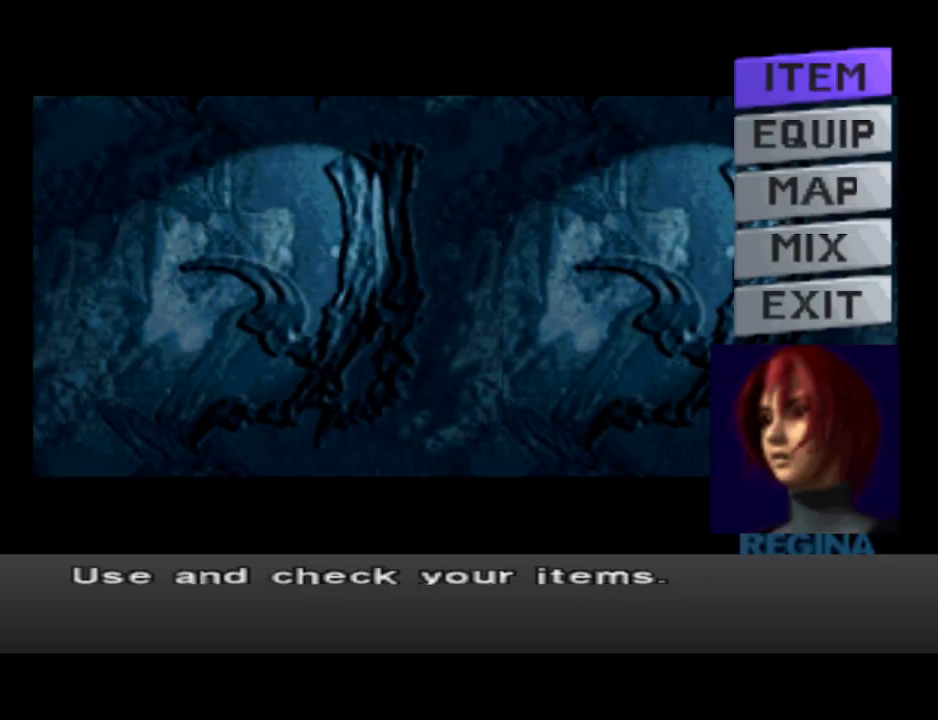
{"buttons": ["CROSS"], "events": [[100, "DPAD_DOWN", "down"], [233, "DPAD_DOWN", "up"], [267, "DPAD_DOWN", "down"], [333, "DPAD_DOWN", "up"], [467, "CROSS", "down"]]}
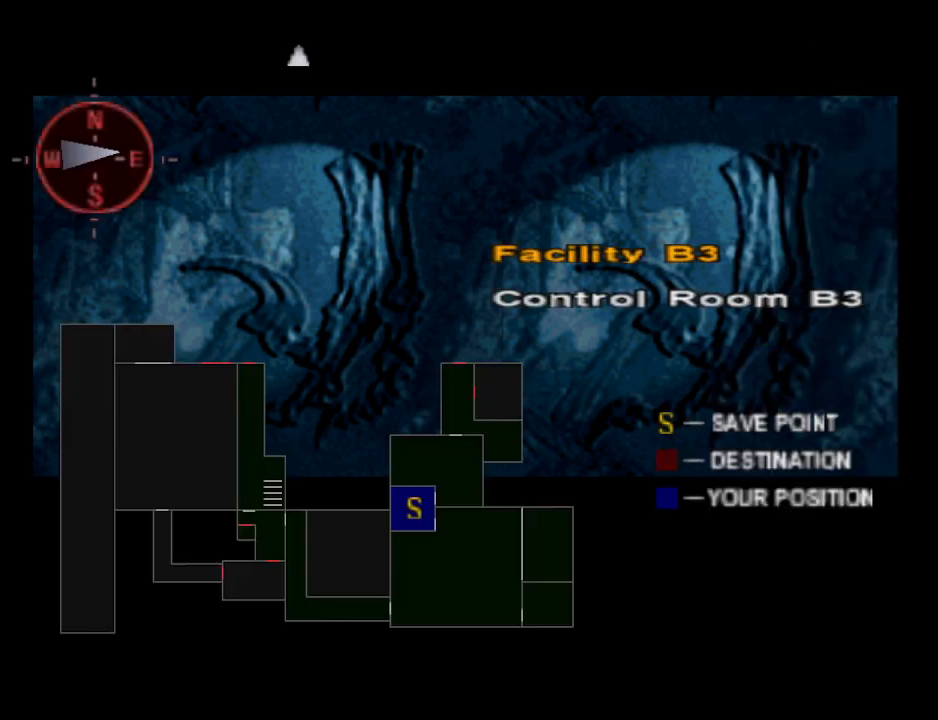
{"buttons": [], "events": [[133, "CROSS", "up"]]}
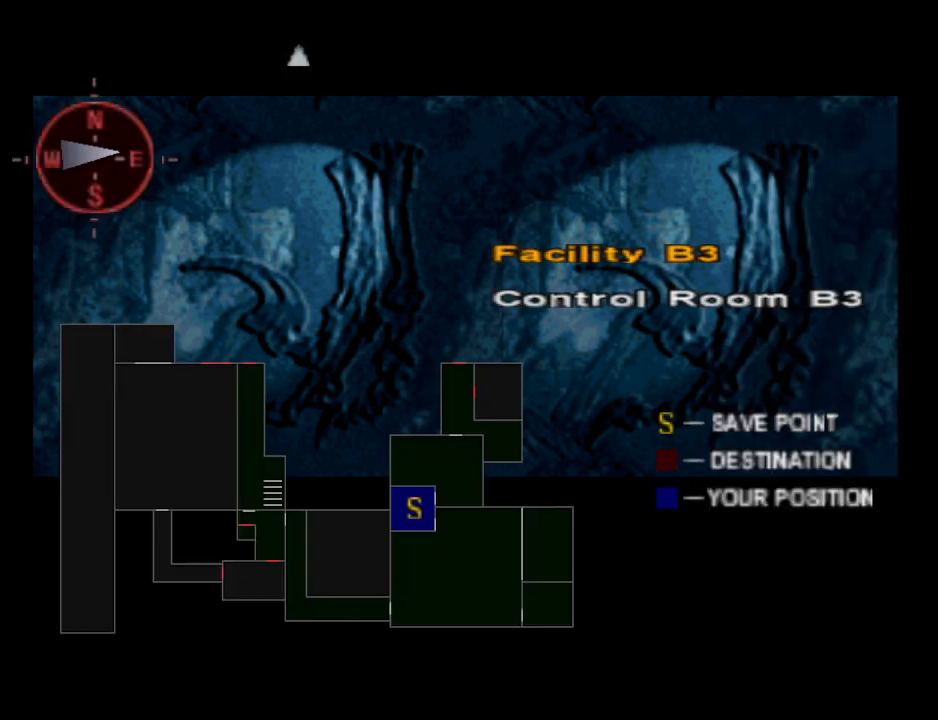
{"buttons": [], "events": []}
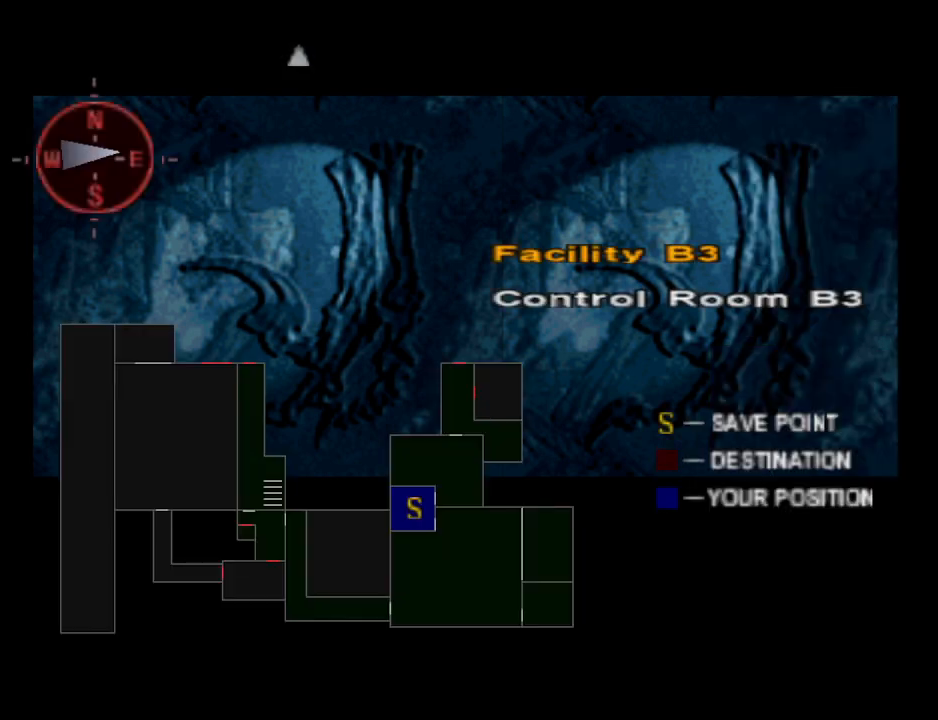
{"buttons": [], "events": []}
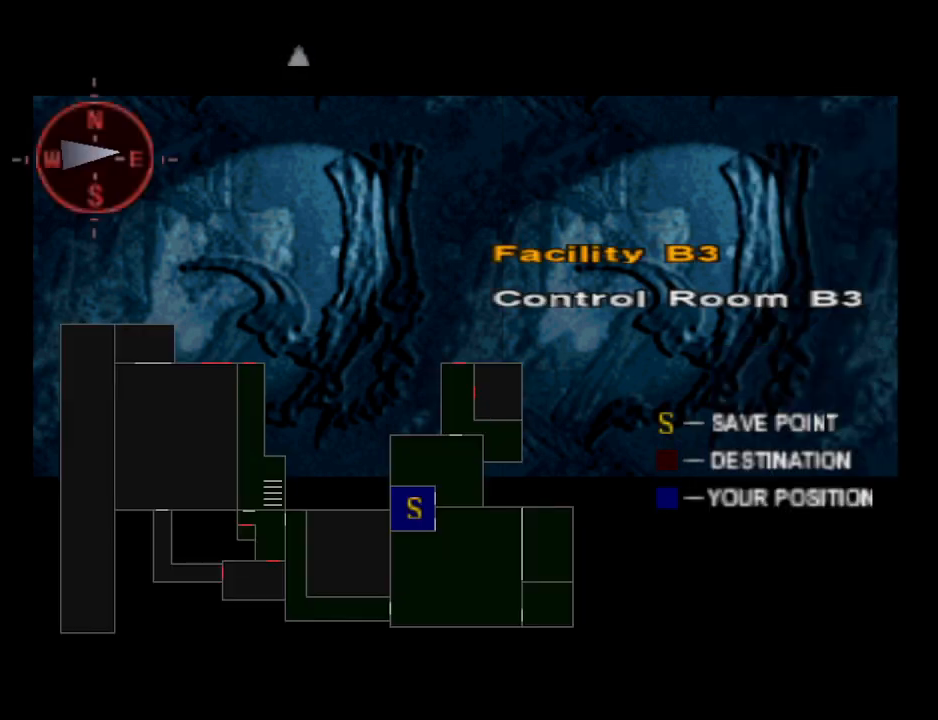
{"buttons": [], "events": []}